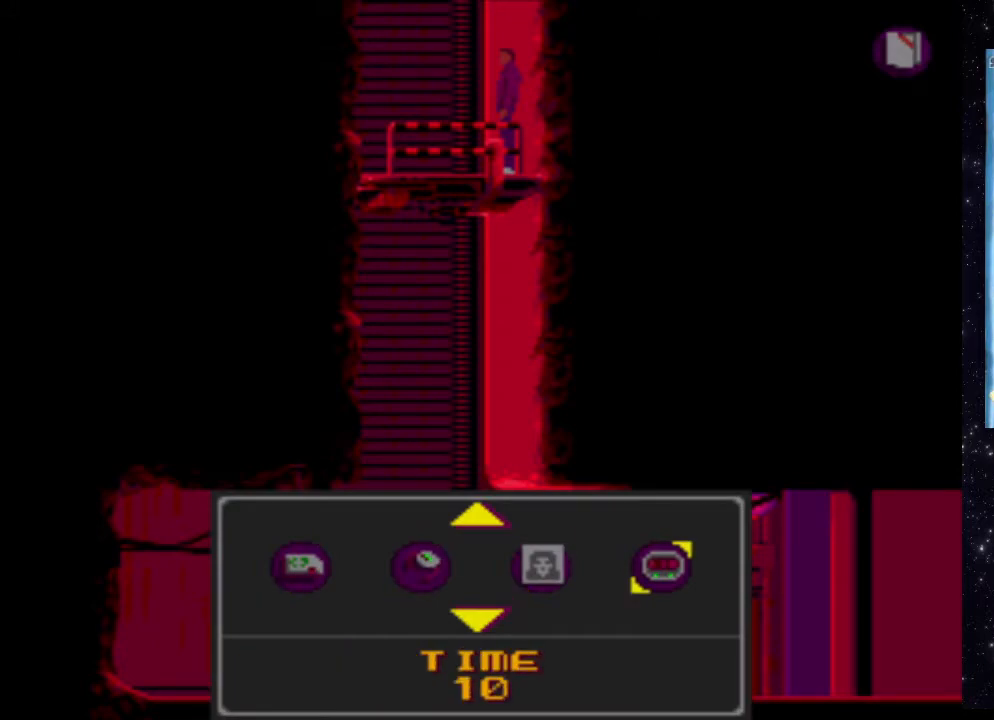
Gameplay with a controller (Xbox layout); each line is a JSON object with the inputs held at the frame after it. "events" lists button and stick changes between this image and that frame as [ms after this image, input, new state], when the widget could be followed in between. Not read: L3 R3 left_stick right_stick.
{"buttons": [], "events": [[160, "DPAD_DOWN", "up"]]}
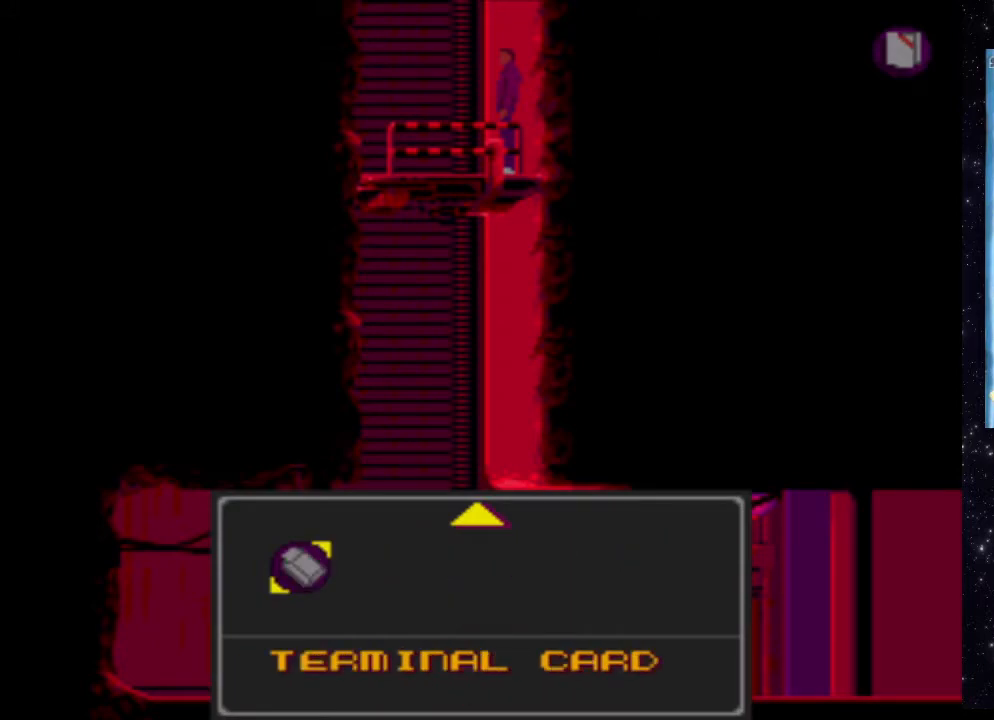
{"buttons": [], "events": []}
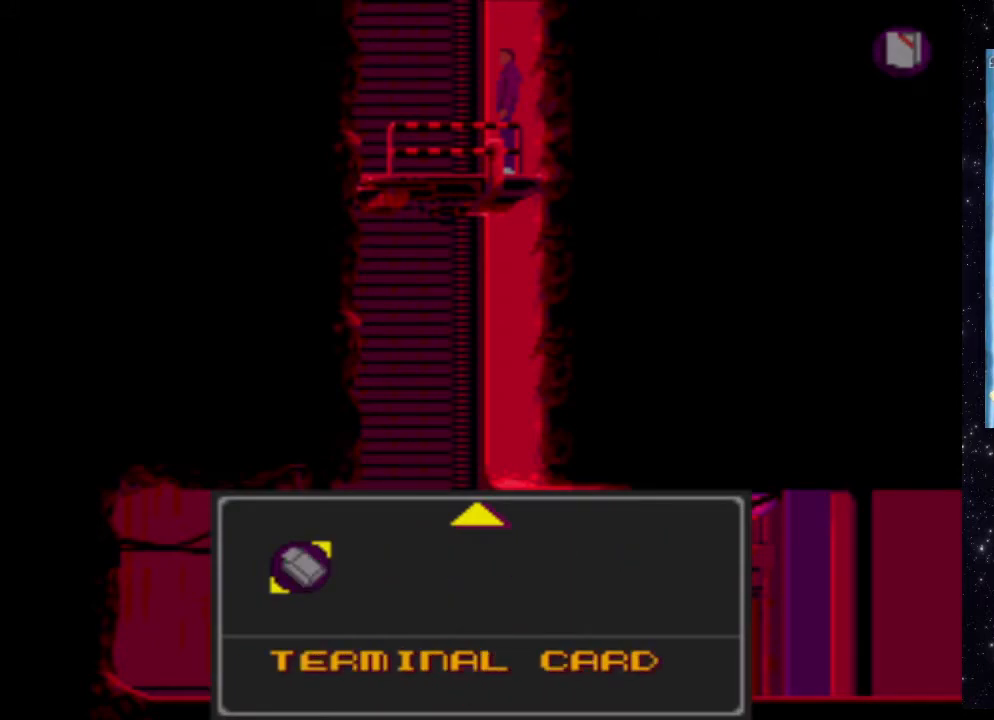
{"buttons": [], "events": [[200, "START", "down"], [340, "START", "up"]]}
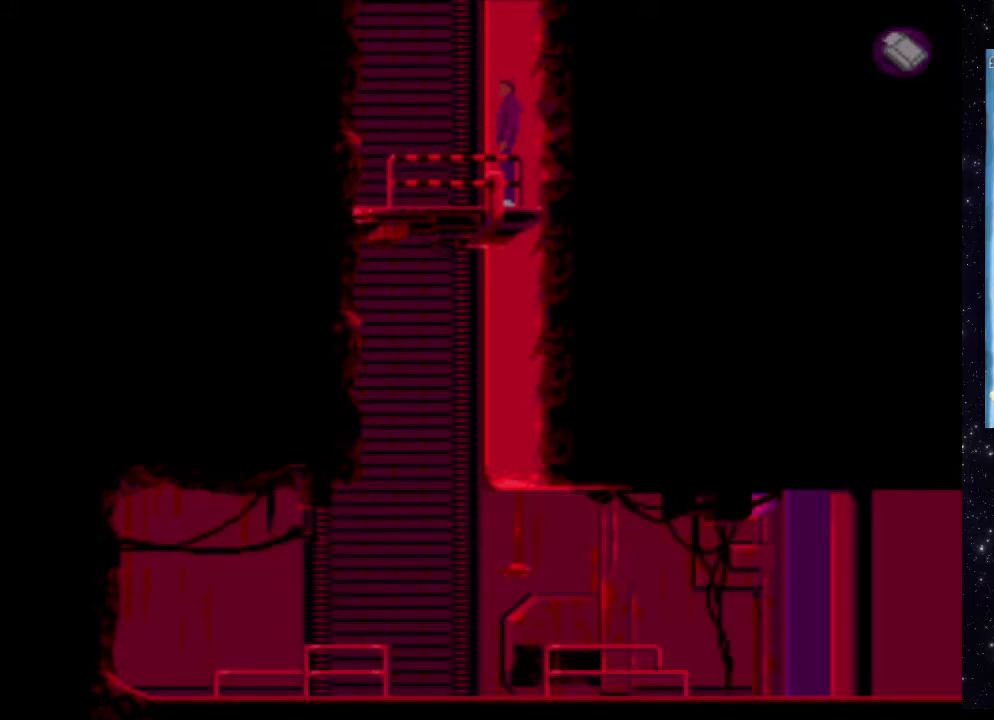
{"buttons": ["DPAD_RIGHT"], "events": [[480, "DPAD_RIGHT", "down"]]}
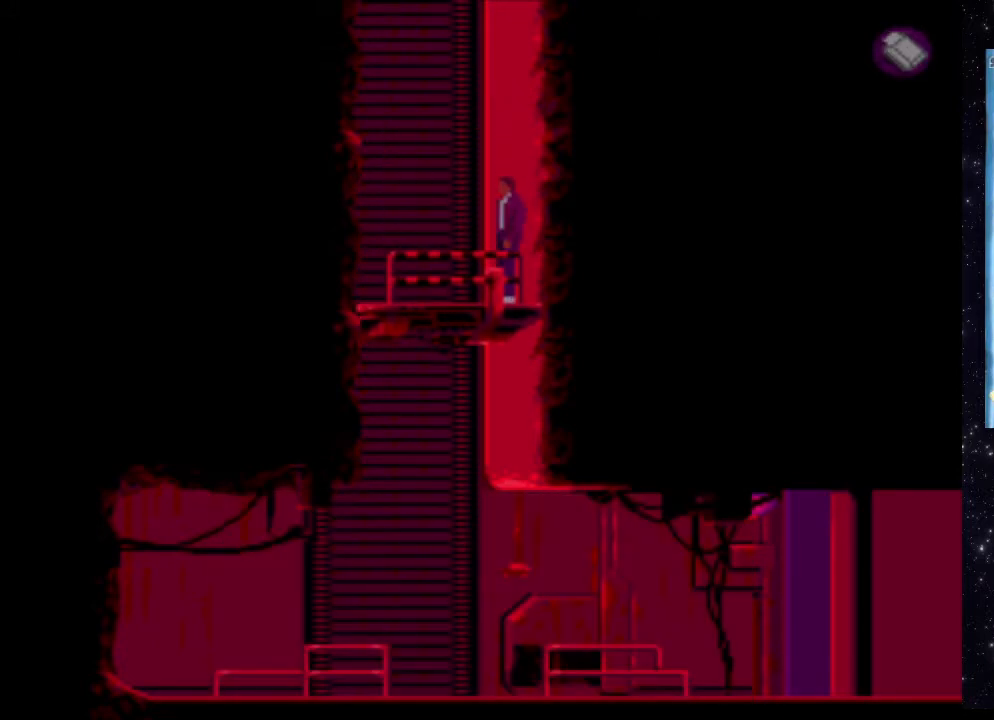
{"buttons": [], "events": [[120, "DPAD_RIGHT", "up"]]}
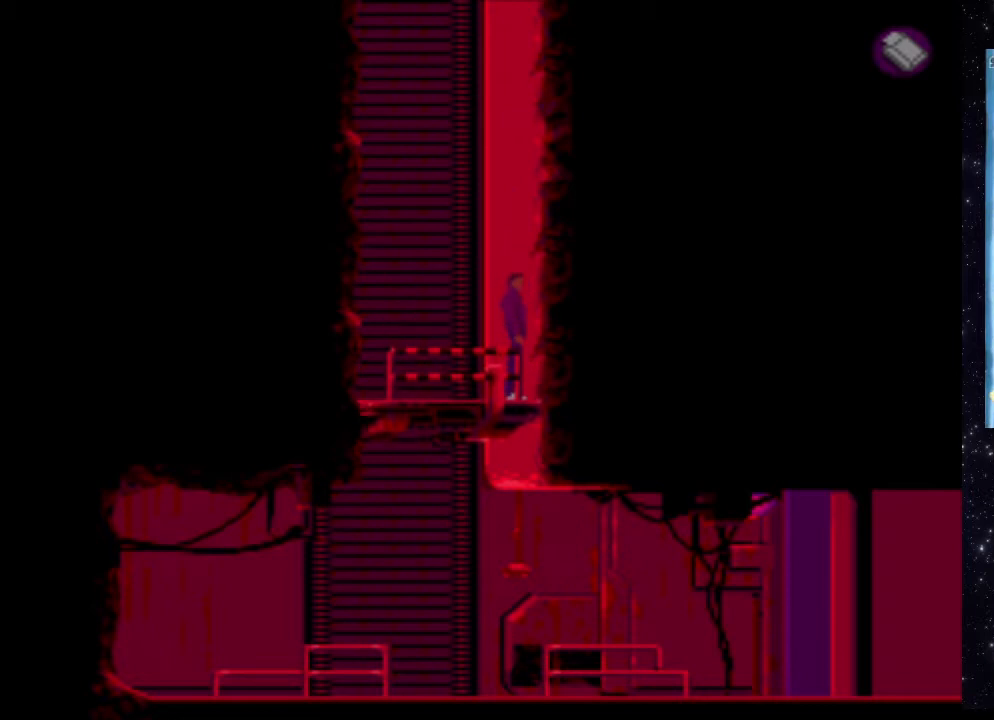
{"buttons": ["X"], "events": [[60, "X", "down"]]}
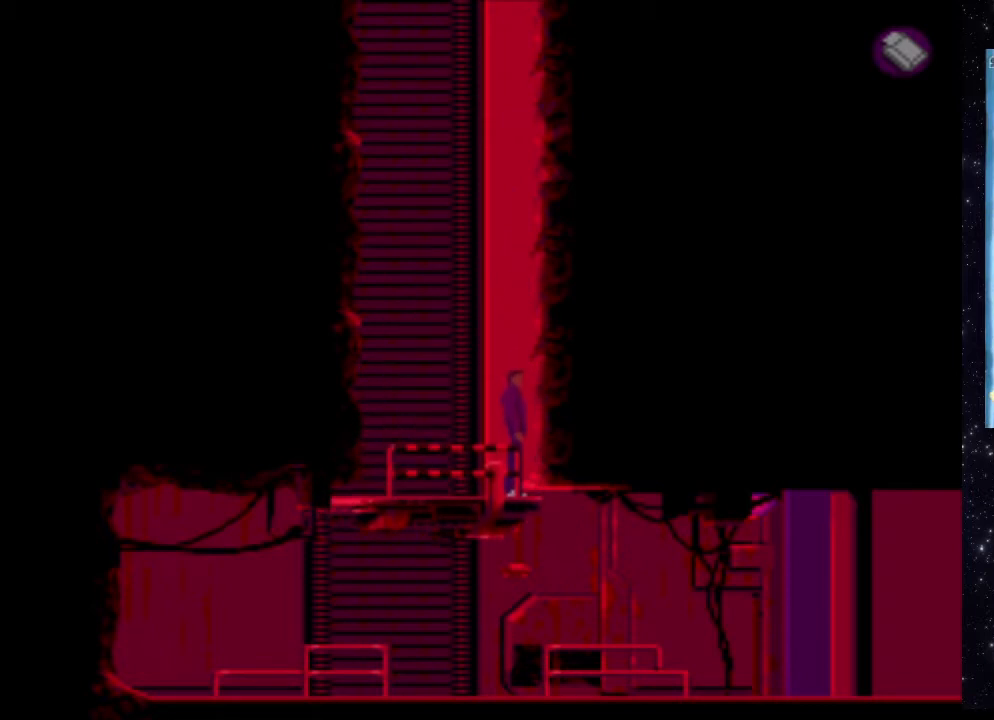
{"buttons": ["X", "DPAD_RIGHT"], "events": [[280, "DPAD_RIGHT", "down"]]}
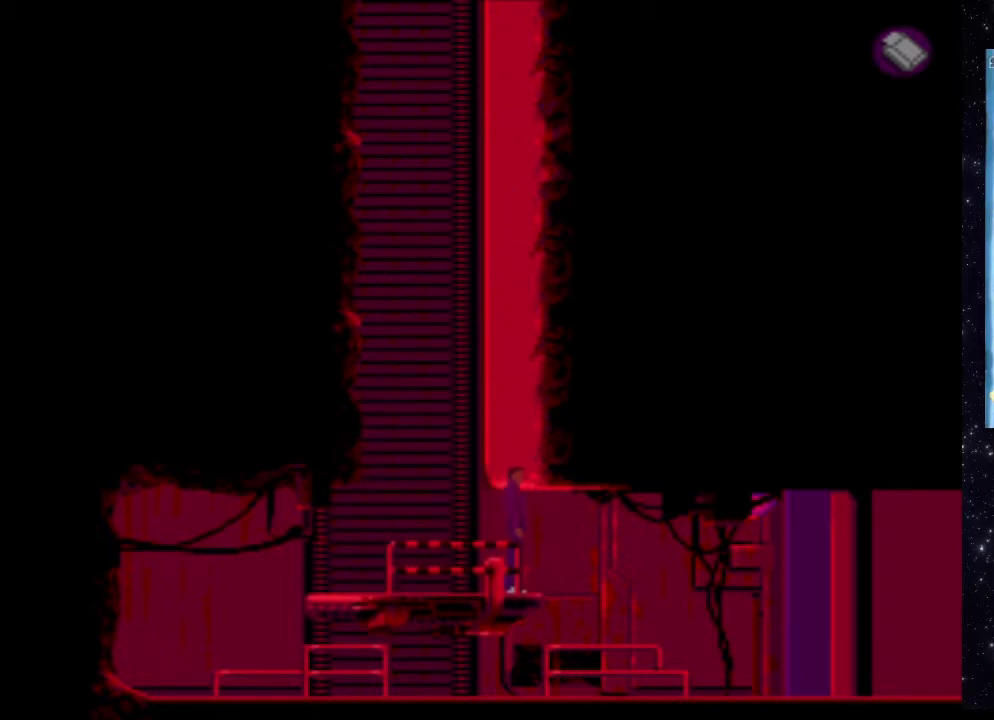
{"buttons": ["X", "DPAD_RIGHT"], "events": []}
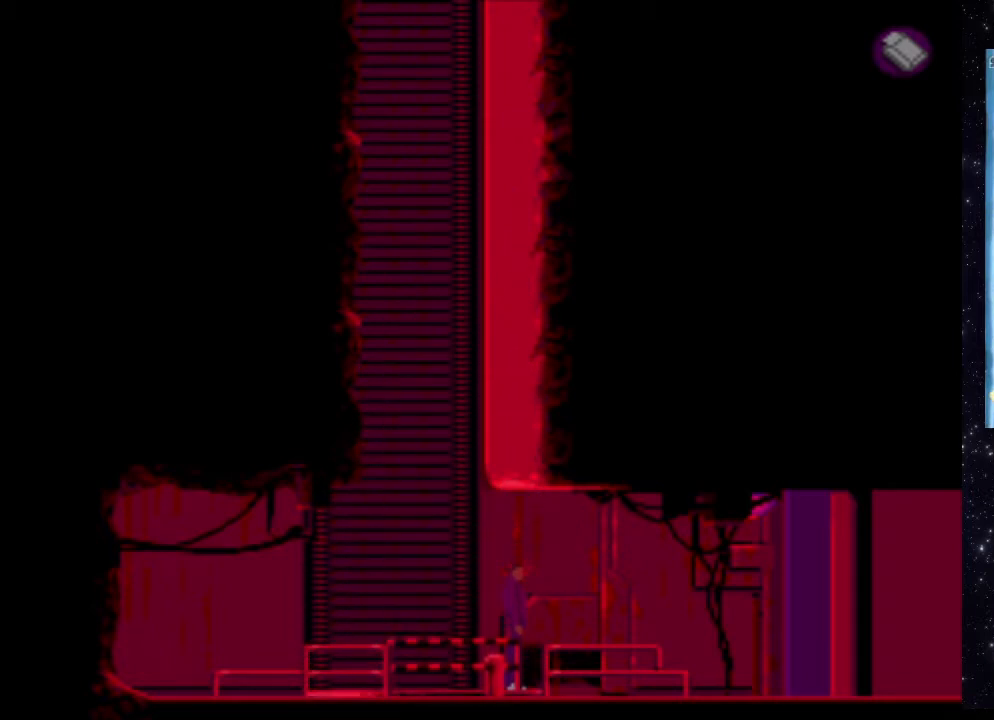
{"buttons": ["X", "DPAD_RIGHT"], "events": []}
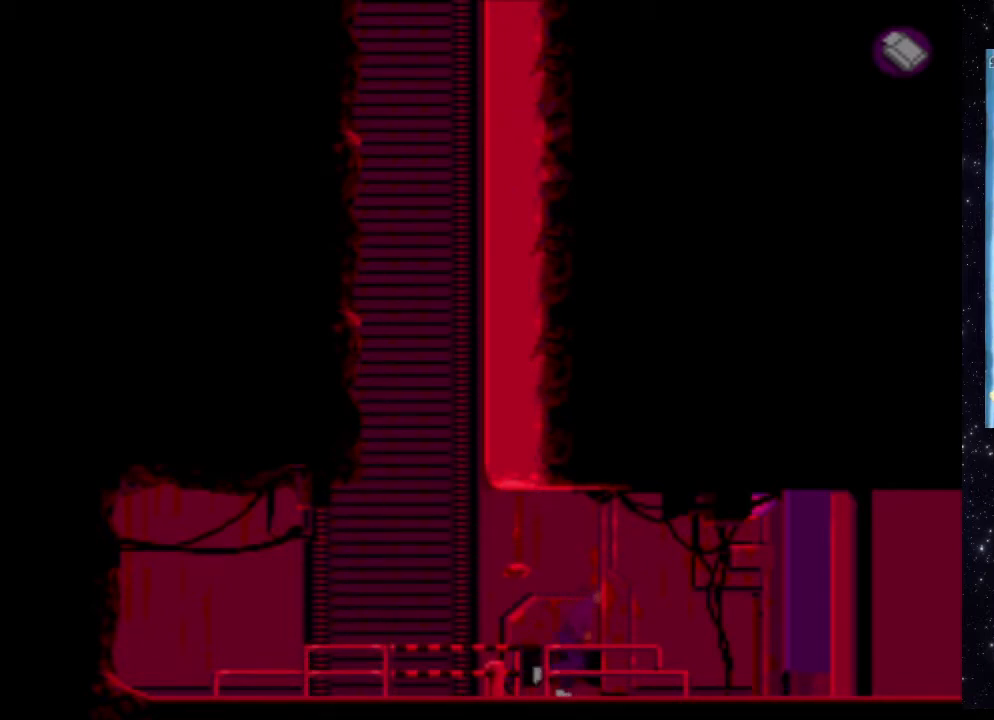
{"buttons": ["X", "DPAD_RIGHT"], "events": []}
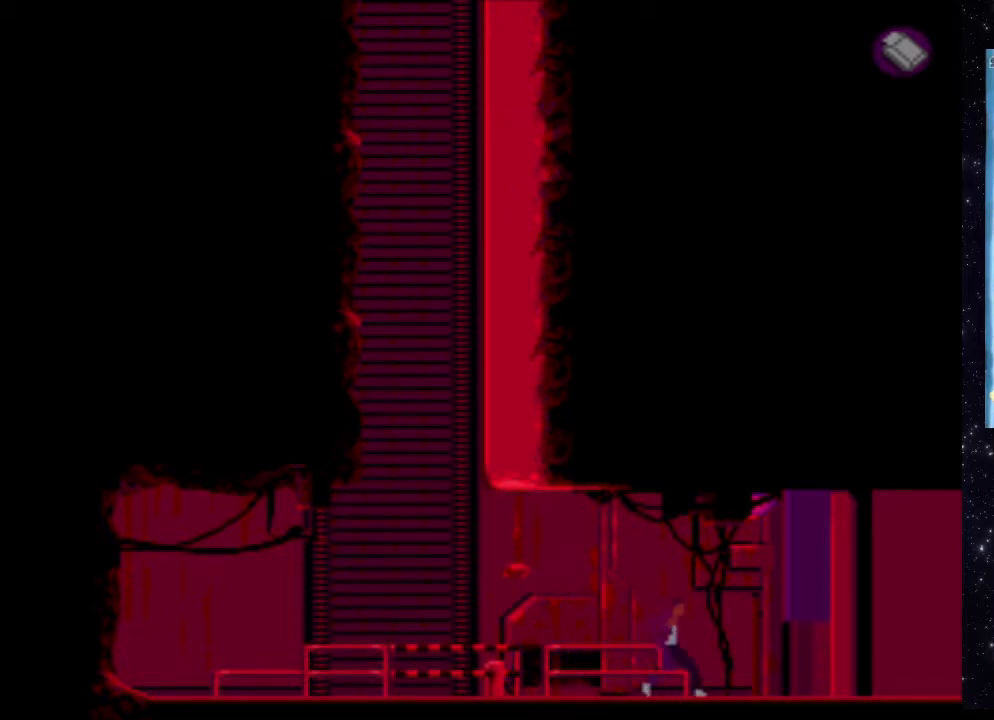
{"buttons": ["X", "DPAD_RIGHT"], "events": []}
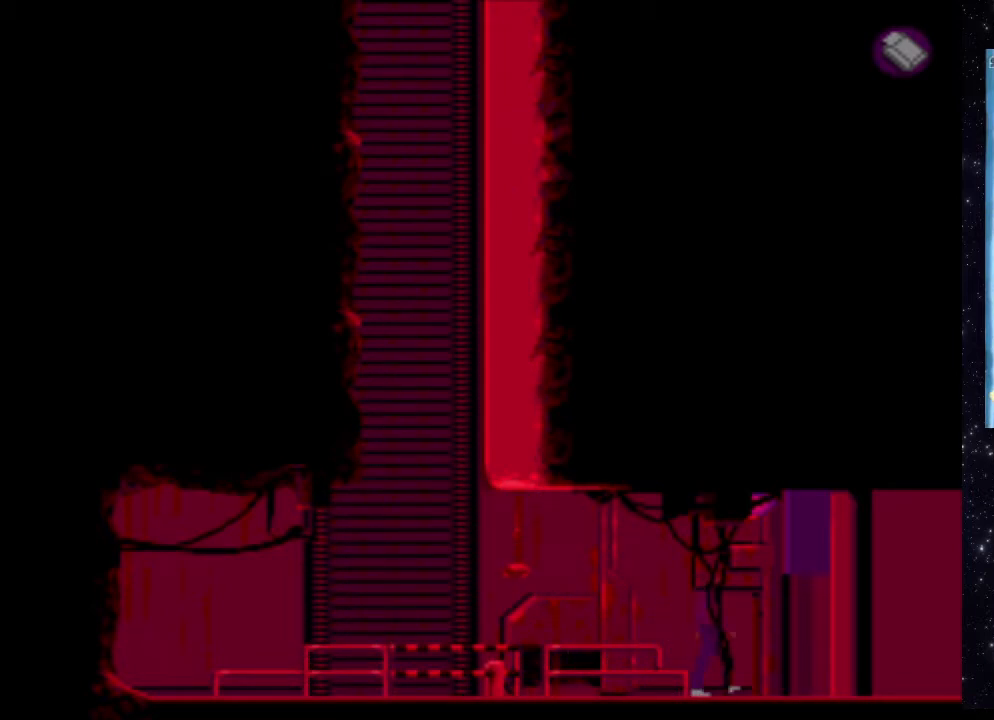
{"buttons": ["X", "DPAD_RIGHT"], "events": []}
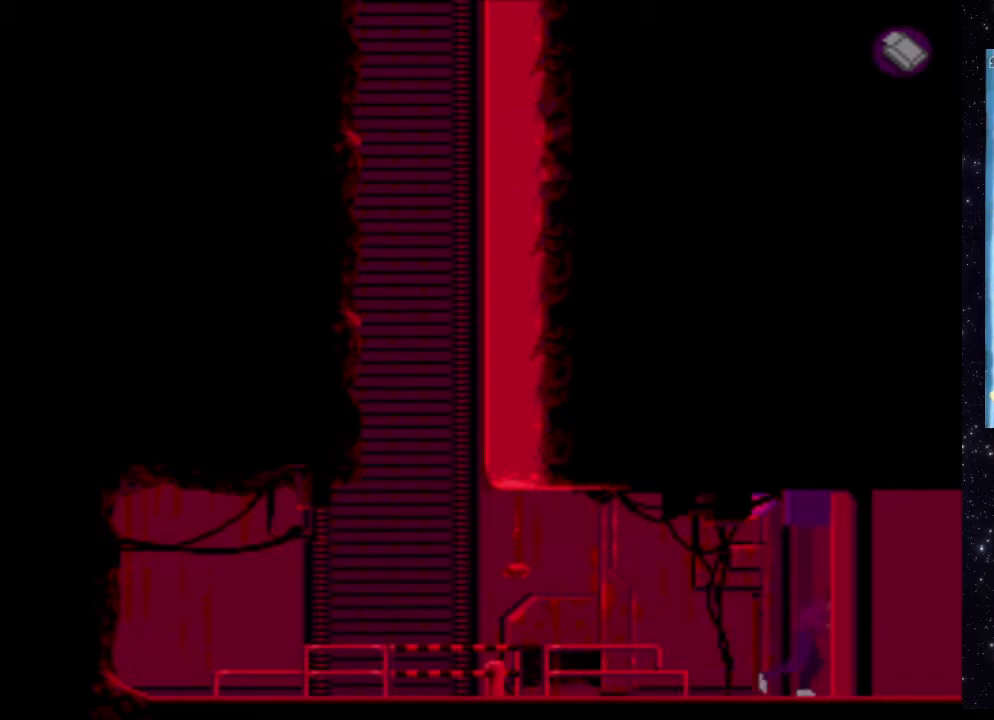
{"buttons": ["X", "DPAD_RIGHT"], "events": []}
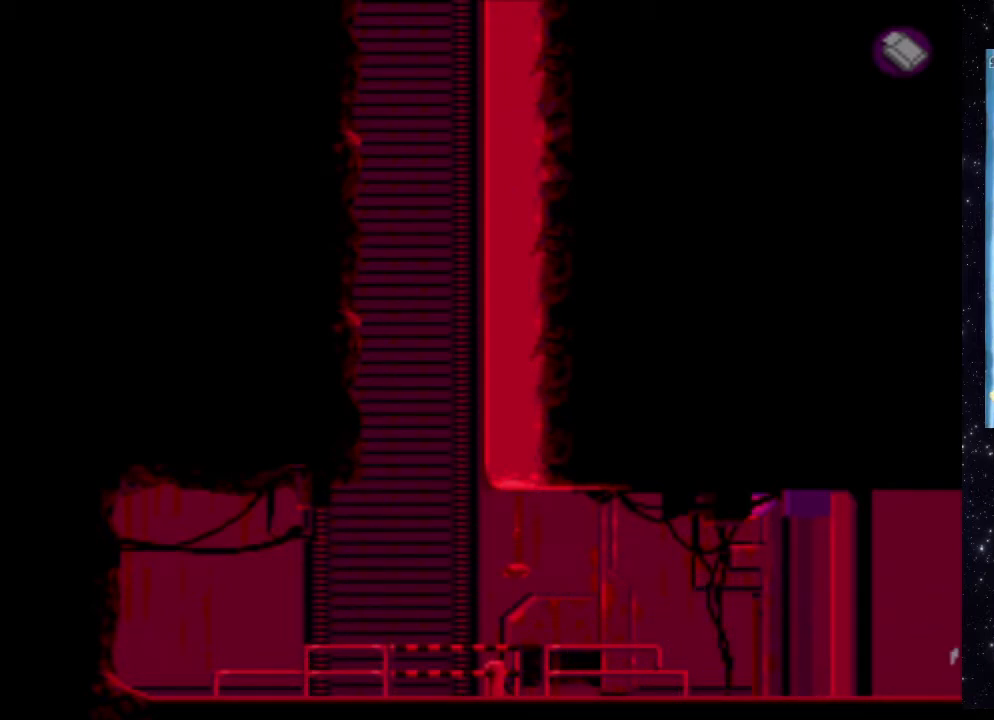
{"buttons": ["X", "DPAD_RIGHT"], "events": []}
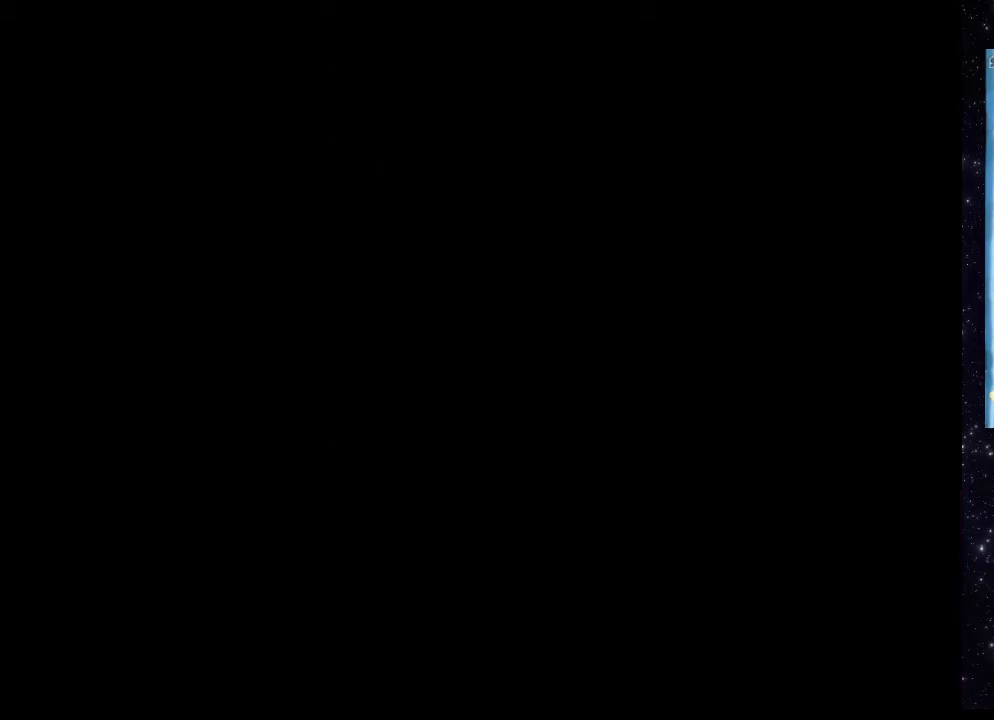
{"buttons": ["X", "DPAD_RIGHT"], "events": []}
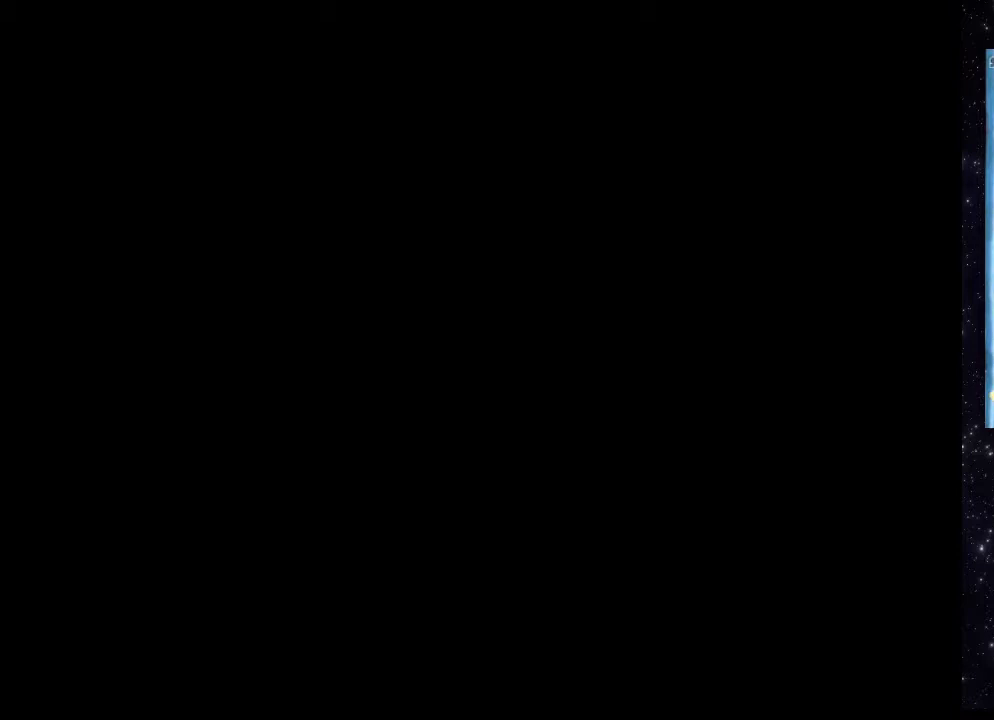
{"buttons": ["X", "DPAD_RIGHT"], "events": []}
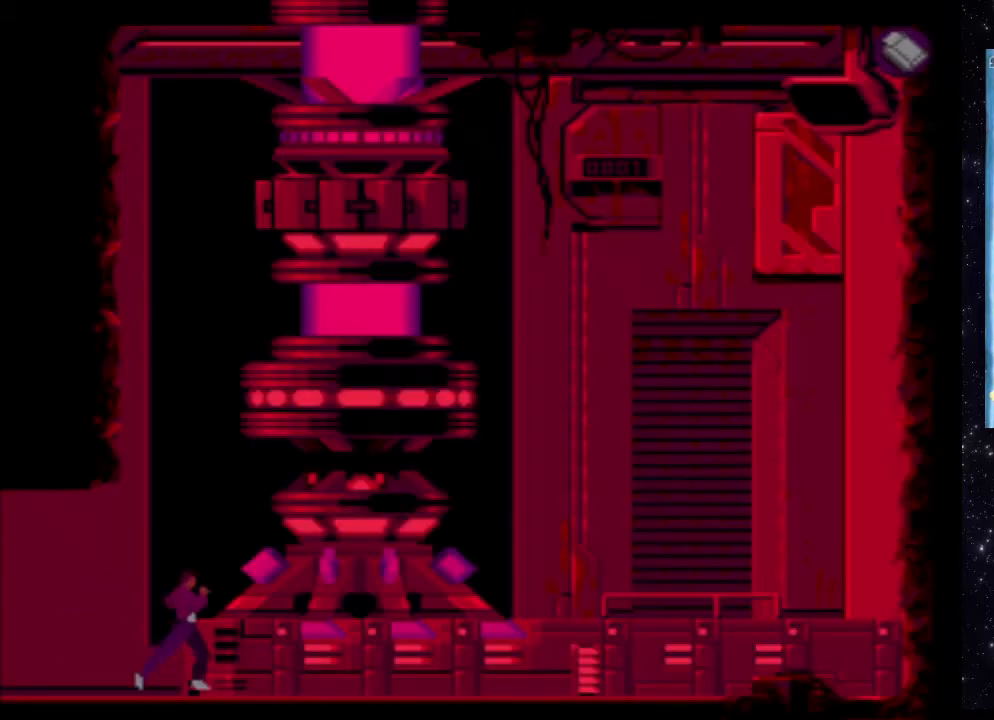
{"buttons": ["X", "DPAD_RIGHT"], "events": []}
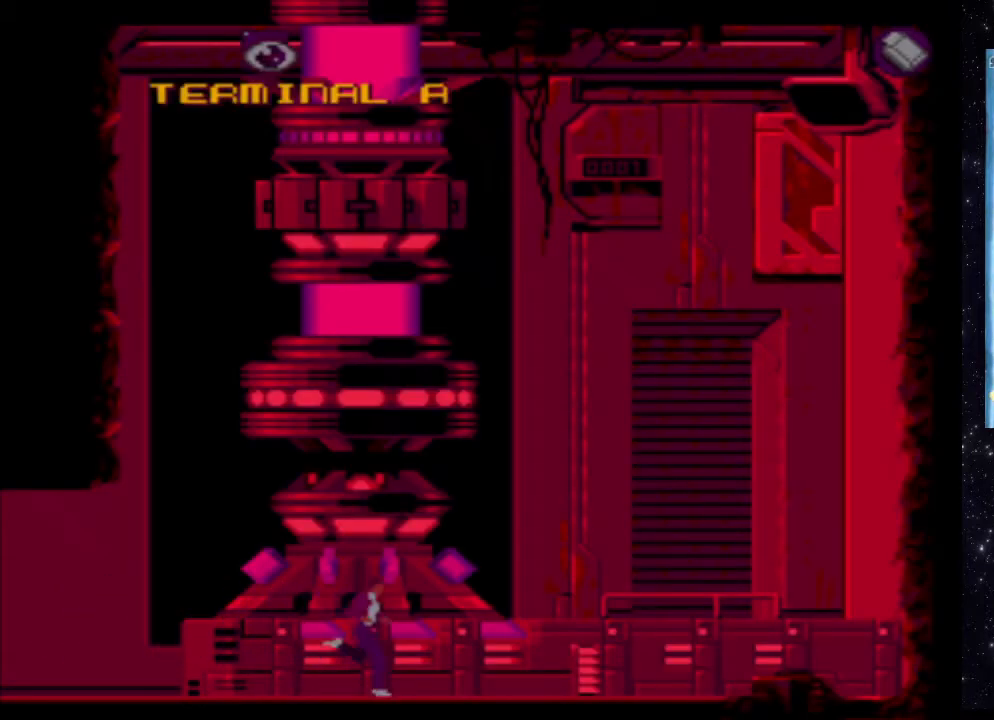
{"buttons": [], "events": [[20, "DPAD_RIGHT", "up"], [40, "X", "up"]]}
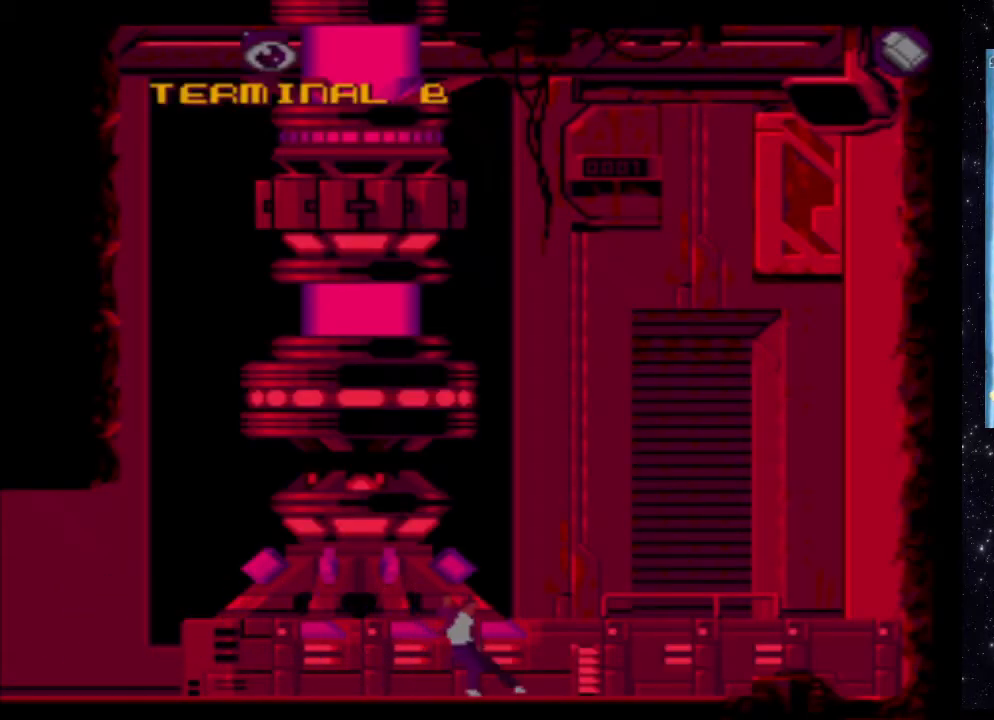
{"buttons": ["A"], "events": [[220, "A", "down"]]}
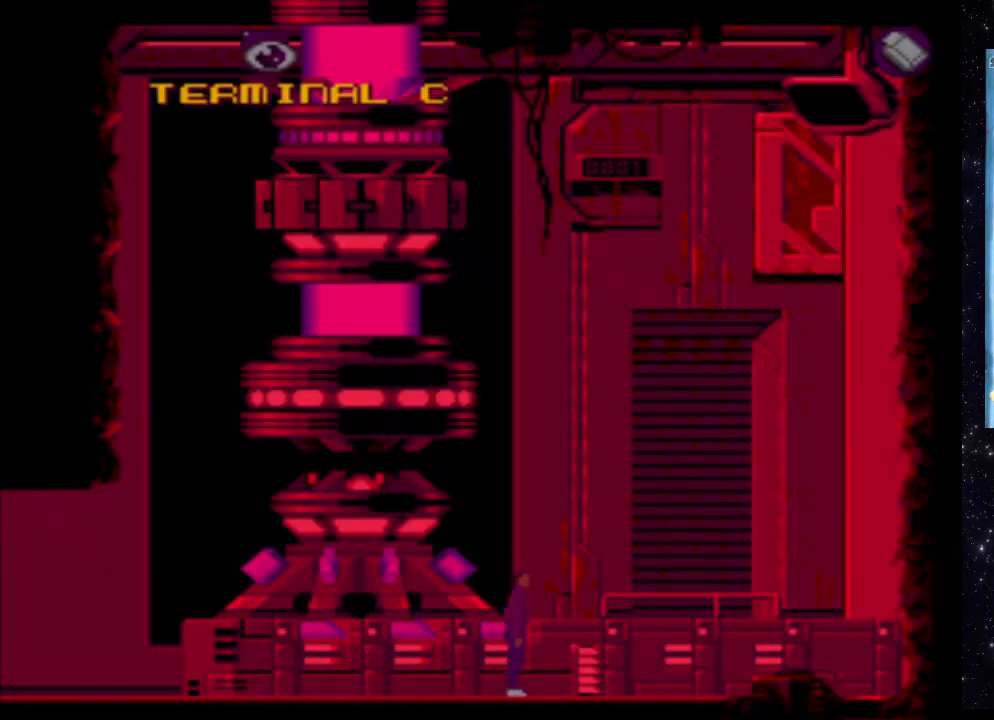
{"buttons": ["A"], "events": []}
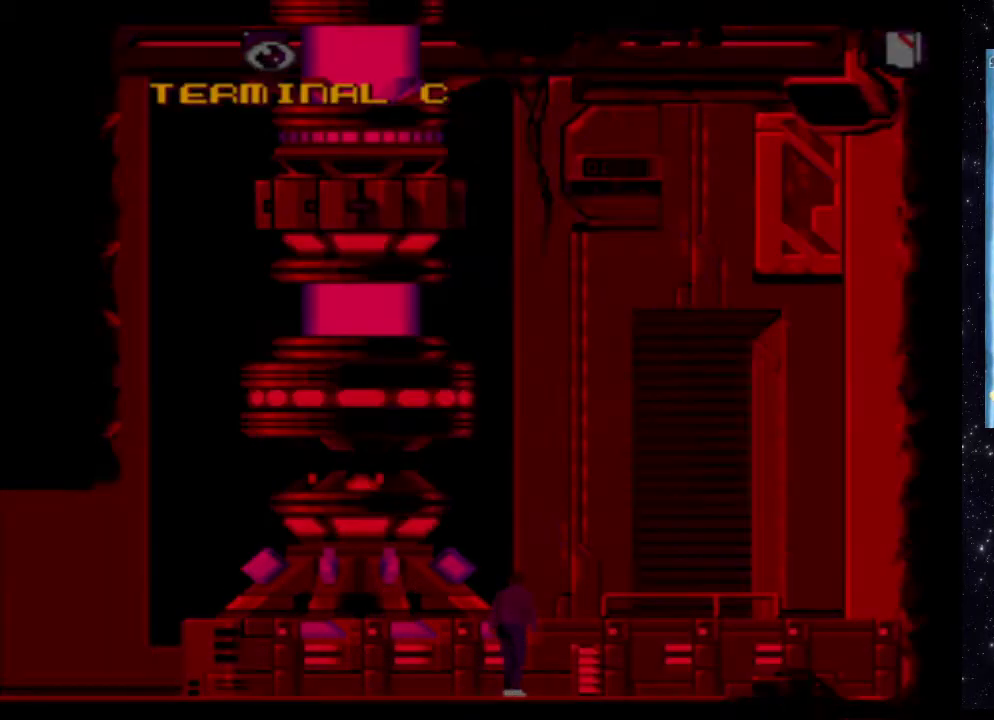
{"buttons": [], "events": [[160, "A", "up"]]}